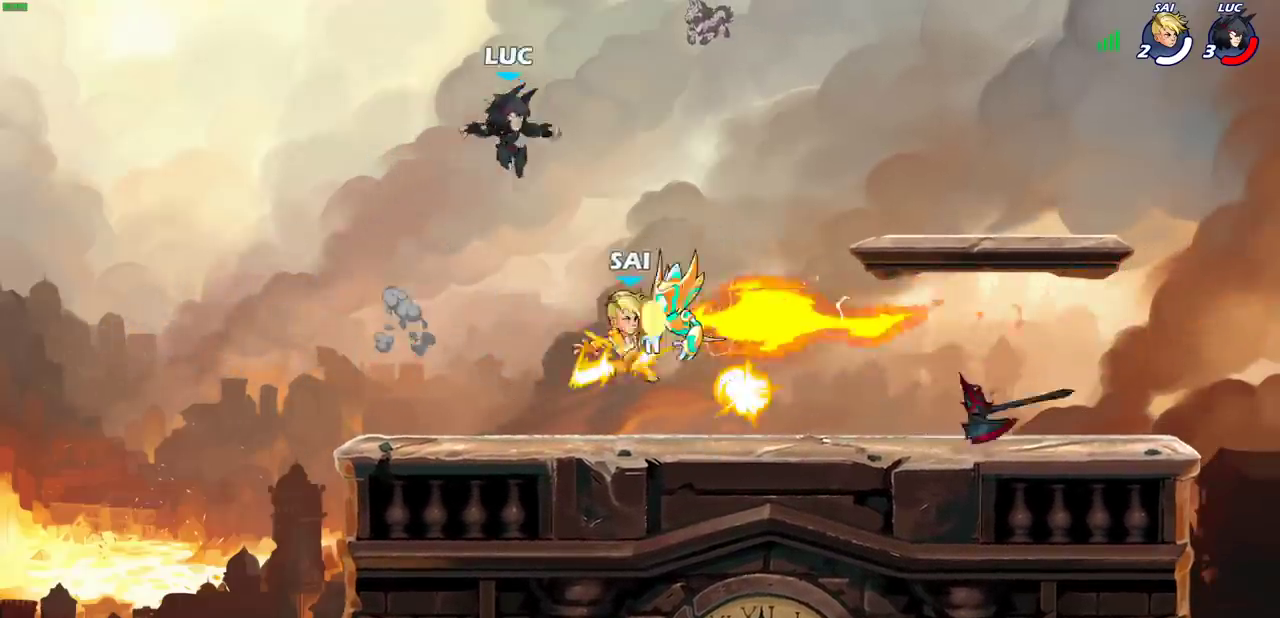
Gameplay with a controller (PlayStation layout); each line is a JSON object with the inputs held at the frame after it (dt_ms = milliseconds from this image to that frame). "events" lists button and stick changes between this image and that frame as [ms after this image, input, new state], when the widget could be followed in between.
{"dt_ms": 700, "buttons": [], "left_stick": "center", "right_stick": "center", "events": [[17, "left_stick", "right"], [100, "left_stick", "down-right"], [217, "left_stick", "down"], [317, "SQUARE", "down"], [400, "SQUARE", "up"], [450, "left_stick", "center"]]}
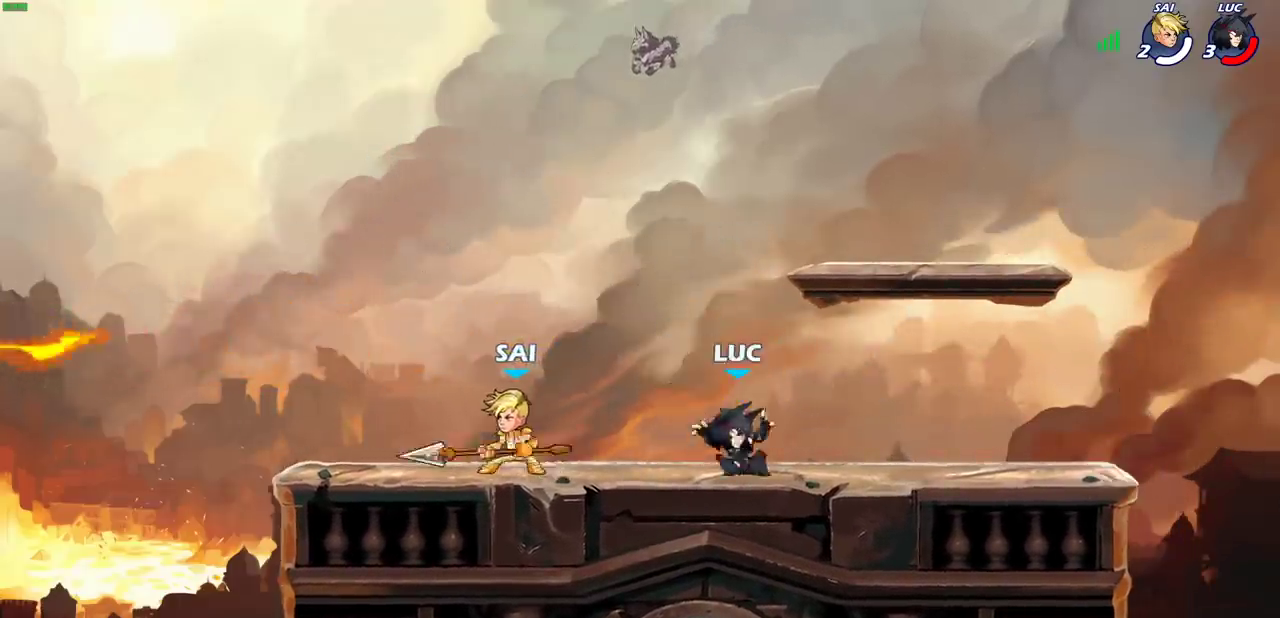
{"dt_ms": 400, "buttons": [], "left_stick": "right", "right_stick": "center", "events": [[133, "left_stick", "right"]]}
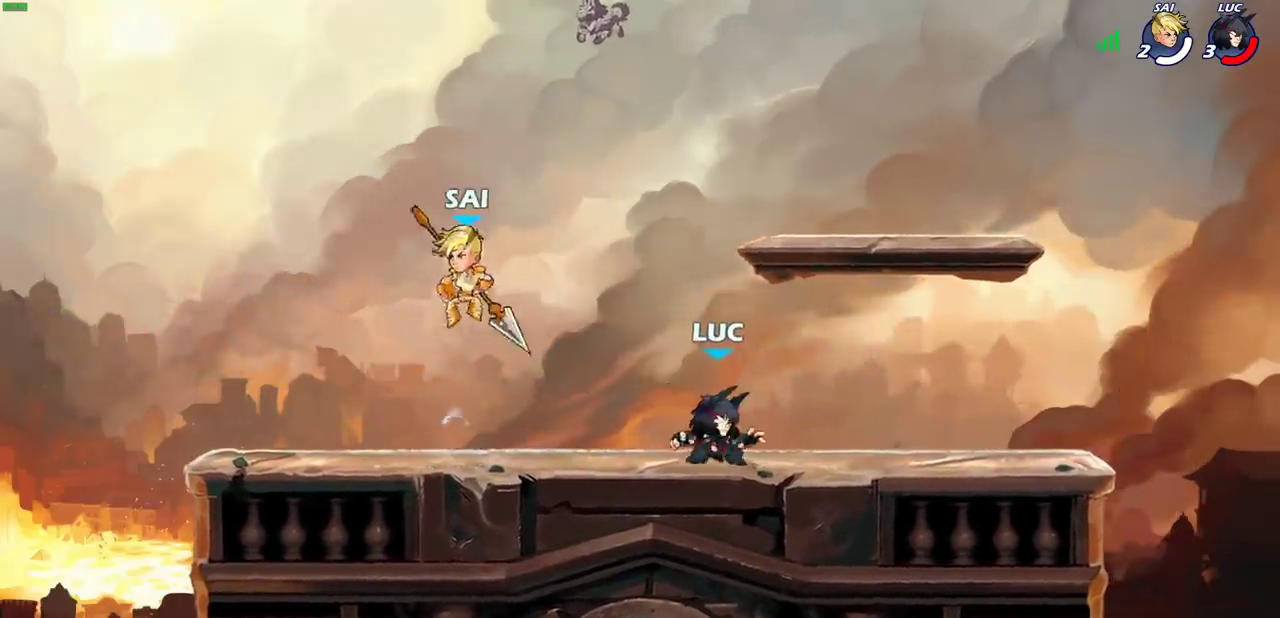
{"dt_ms": 700, "buttons": [], "left_stick": "left", "right_stick": "center", "events": [[233, "left_stick", "left"], [367, "left_stick", "right"], [617, "left_stick", "up-left"], [667, "left_stick", "left"]]}
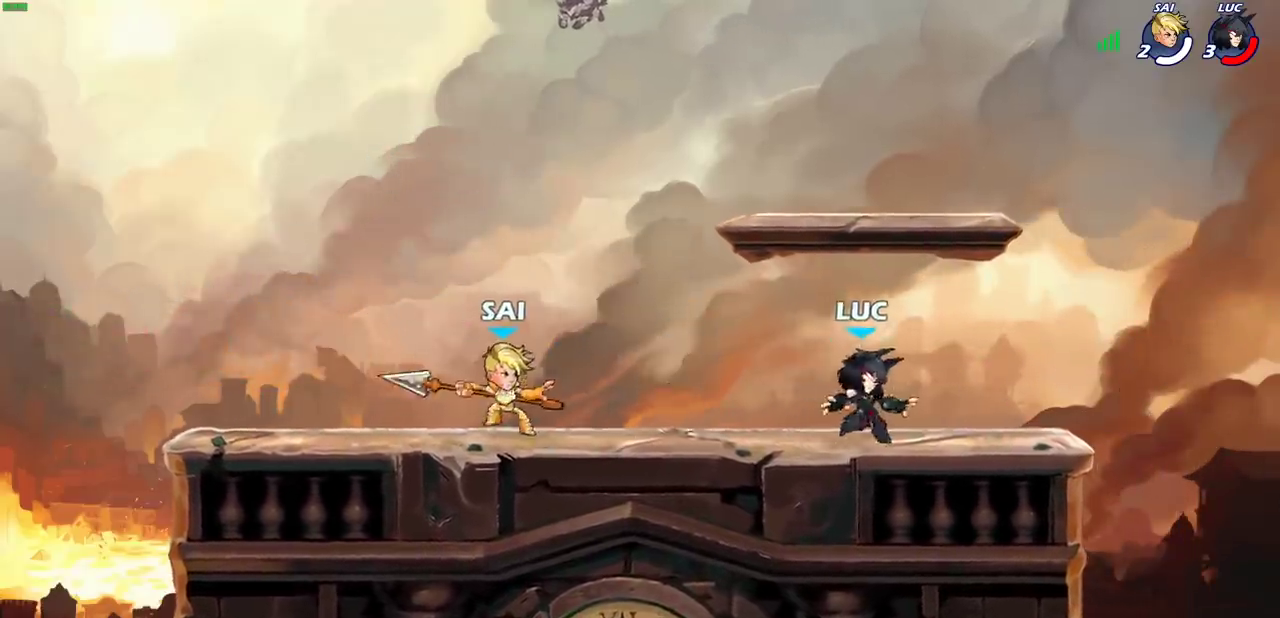
{"dt_ms": 400, "buttons": ["SQUARE"], "left_stick": "center", "right_stick": "down-left"}
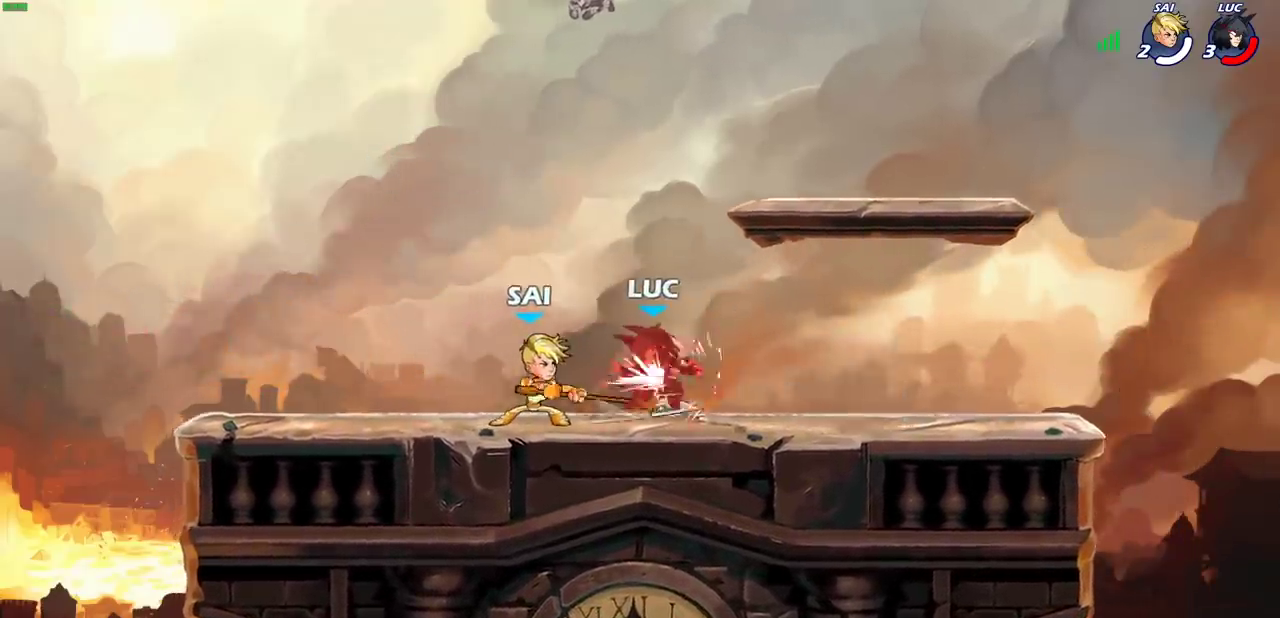
{"dt_ms": 400, "buttons": [], "left_stick": "center", "right_stick": "center"}
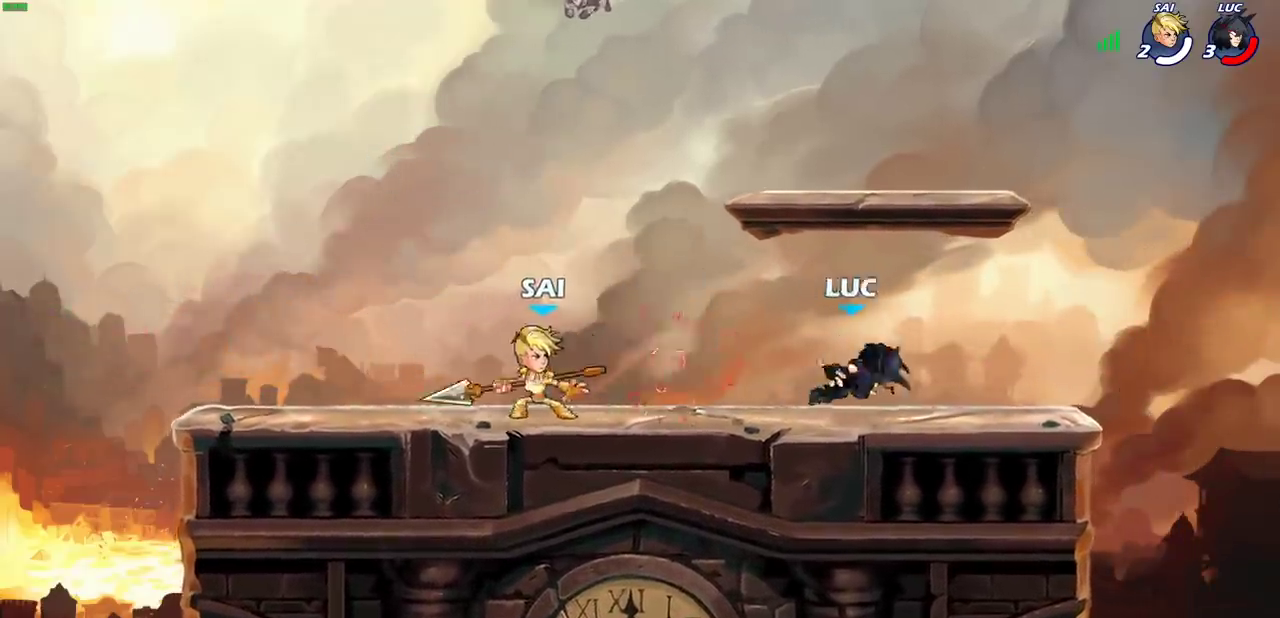
{"dt_ms": 800, "buttons": [], "left_stick": "left", "right_stick": "center", "events": [[83, "left_stick", "right"], [400, "left_stick", "down-right"], [483, "left_stick", "center"], [767, "left_stick", "left"]]}
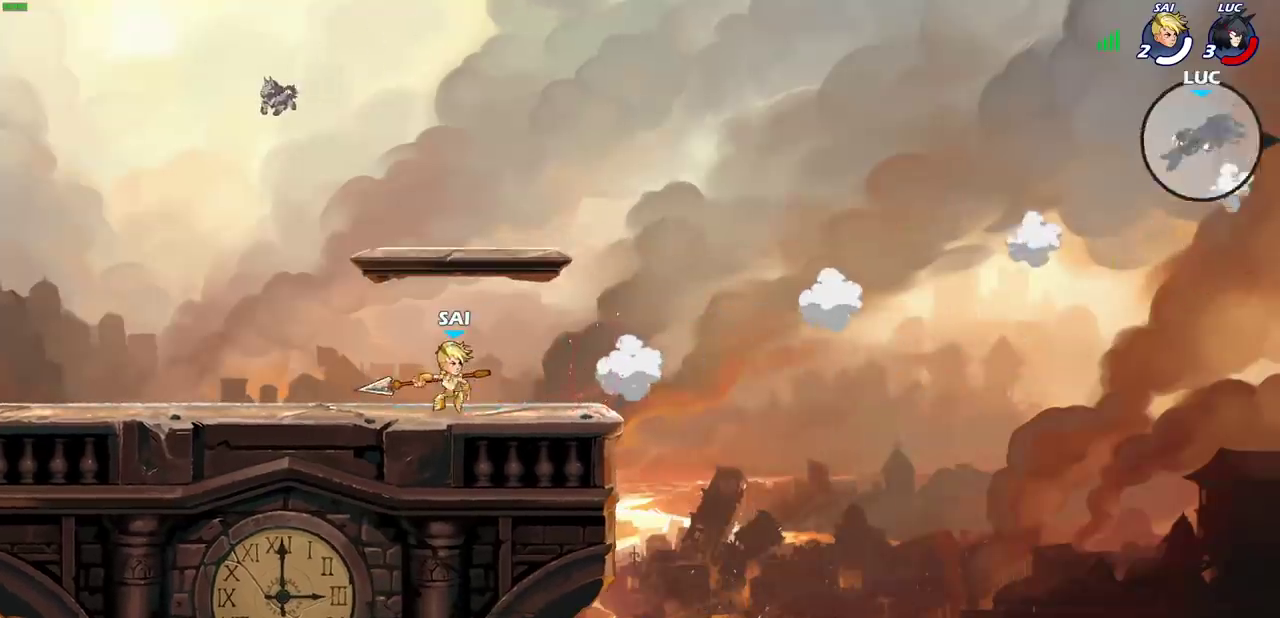
{"dt_ms": 300, "buttons": [], "left_stick": "left", "right_stick": "center", "events": [[67, "L2", "down"], [217, "L2", "up"]]}
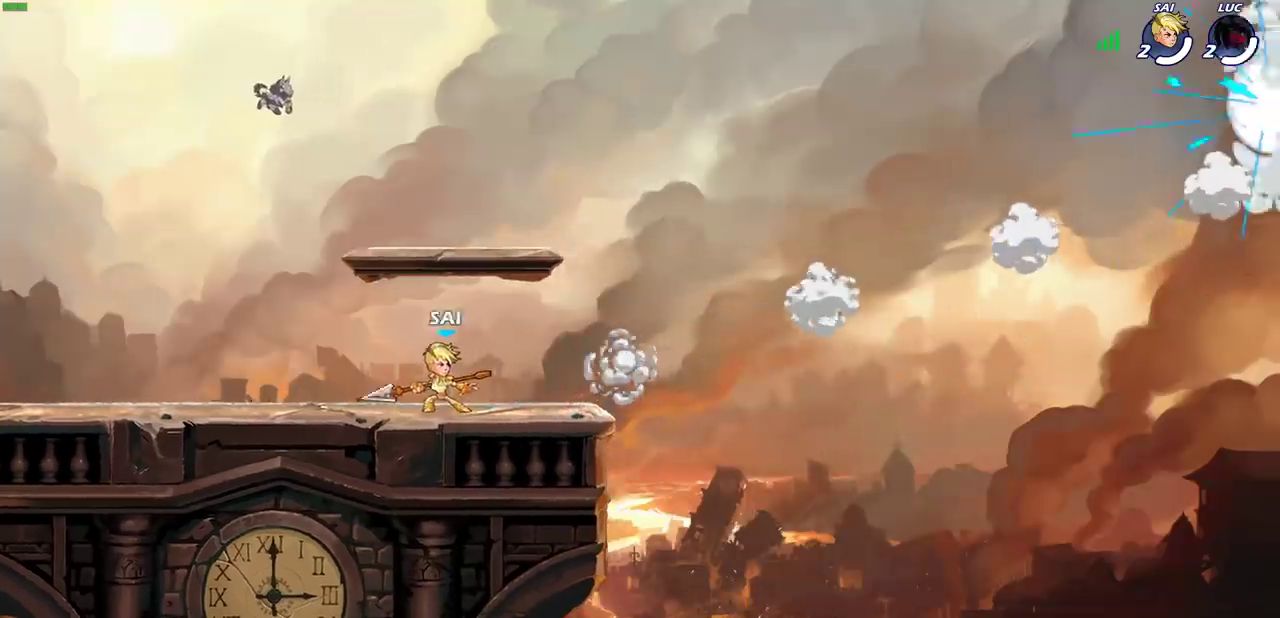
{"dt_ms": 500, "buttons": [], "left_stick": "center", "right_stick": "center", "events": [[17, "L2", "down"], [383, "L2", "up"], [433, "left_stick", "center"]]}
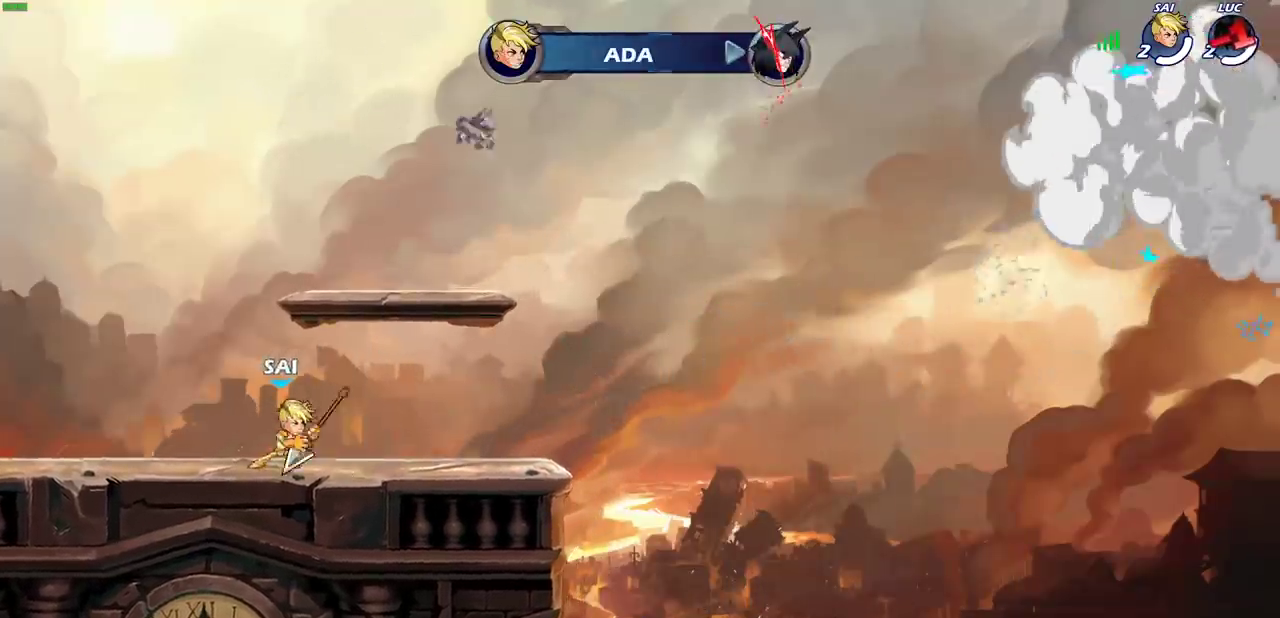
{"dt_ms": 500, "buttons": [], "left_stick": "center", "right_stick": "center", "events": []}
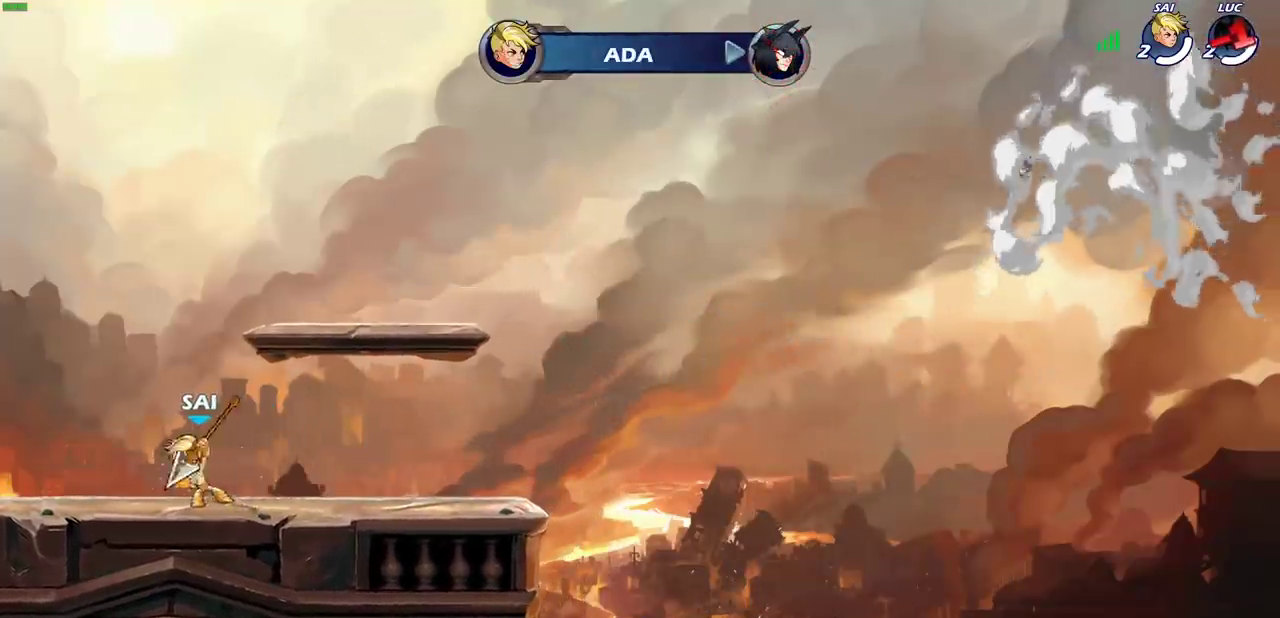
{"dt_ms": 500, "buttons": [], "left_stick": "center", "right_stick": "center", "events": []}
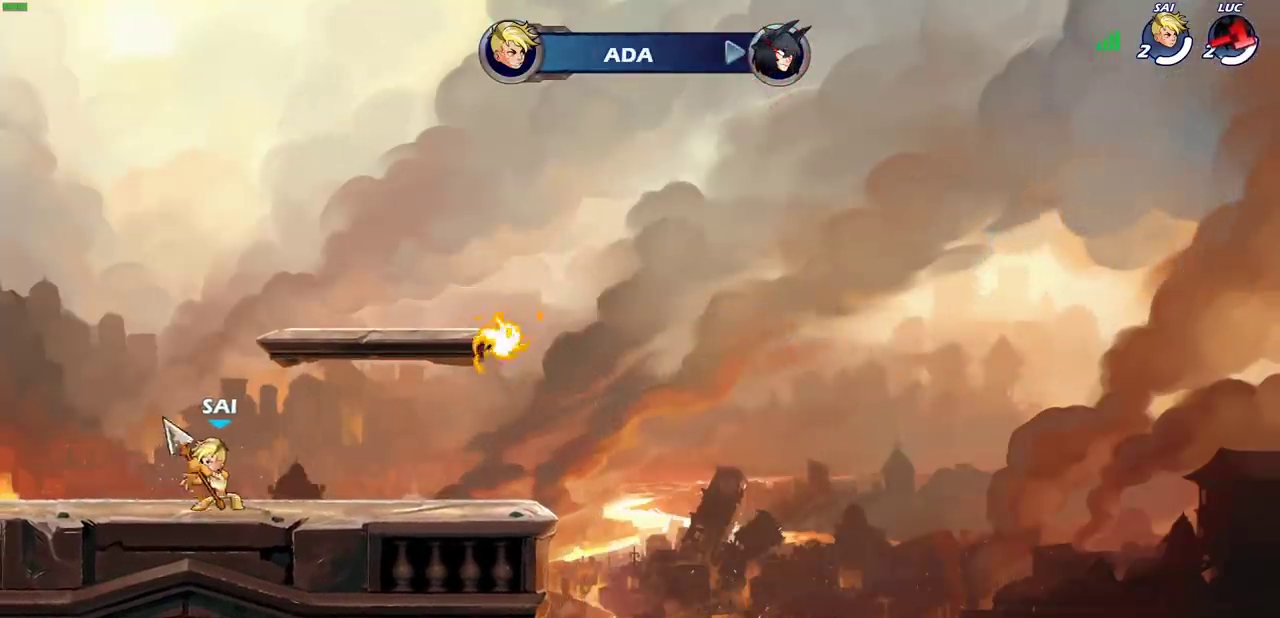
{"dt_ms": 700, "buttons": [], "left_stick": "center", "right_stick": "center", "events": []}
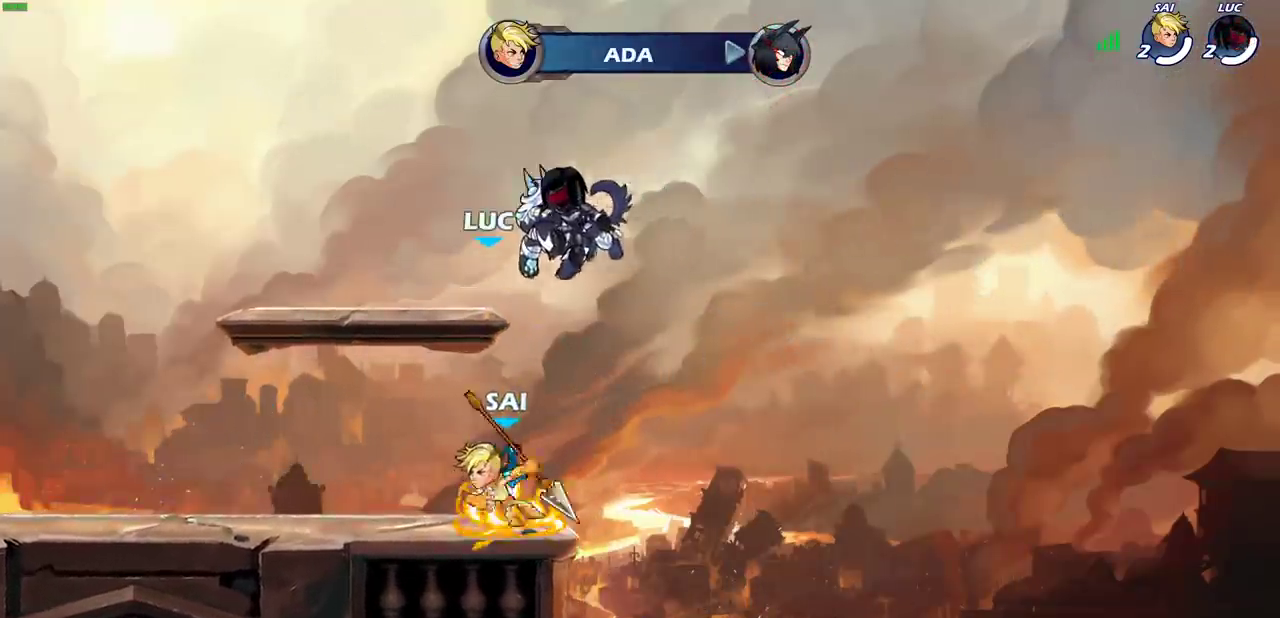
{"dt_ms": 300, "buttons": [], "left_stick": "center", "right_stick": "center", "events": []}
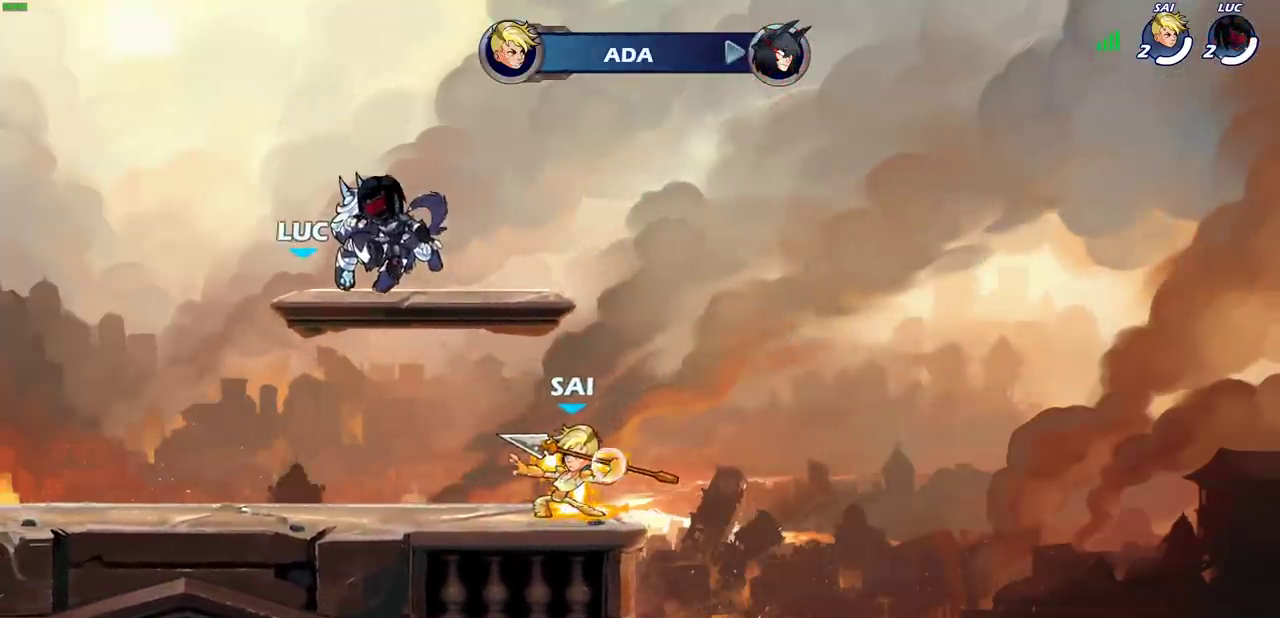
{"dt_ms": 500, "buttons": [], "left_stick": "center", "right_stick": "center", "events": []}
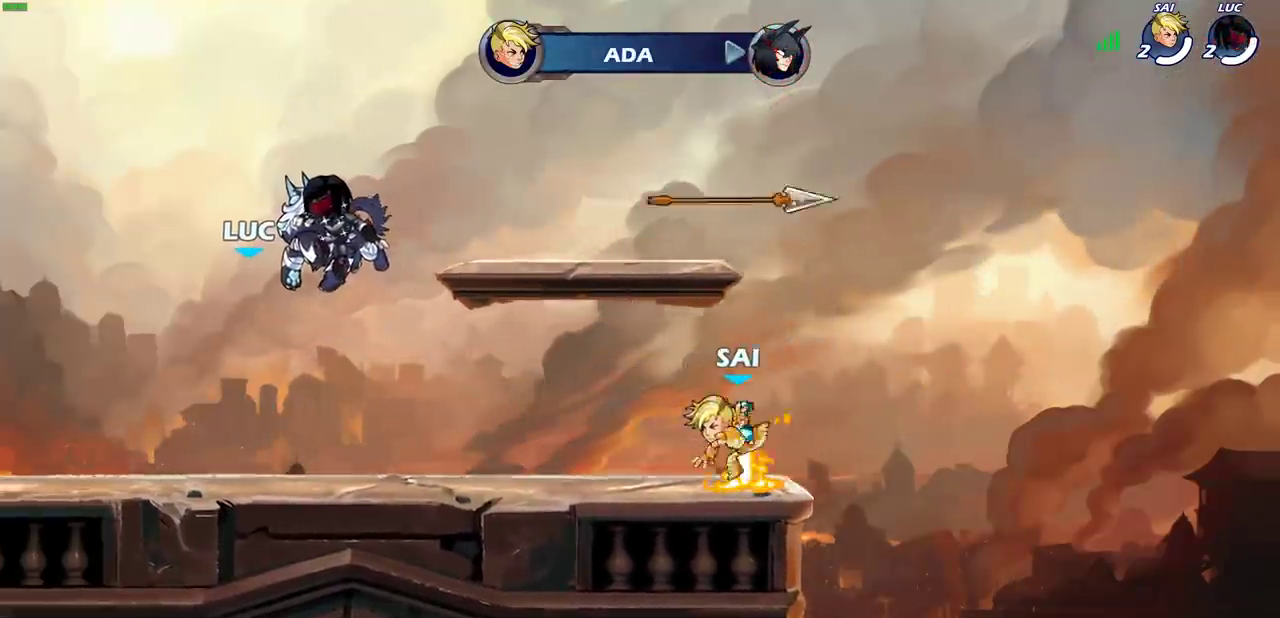
{"dt_ms": 500, "buttons": [], "left_stick": "center", "right_stick": "center", "events": []}
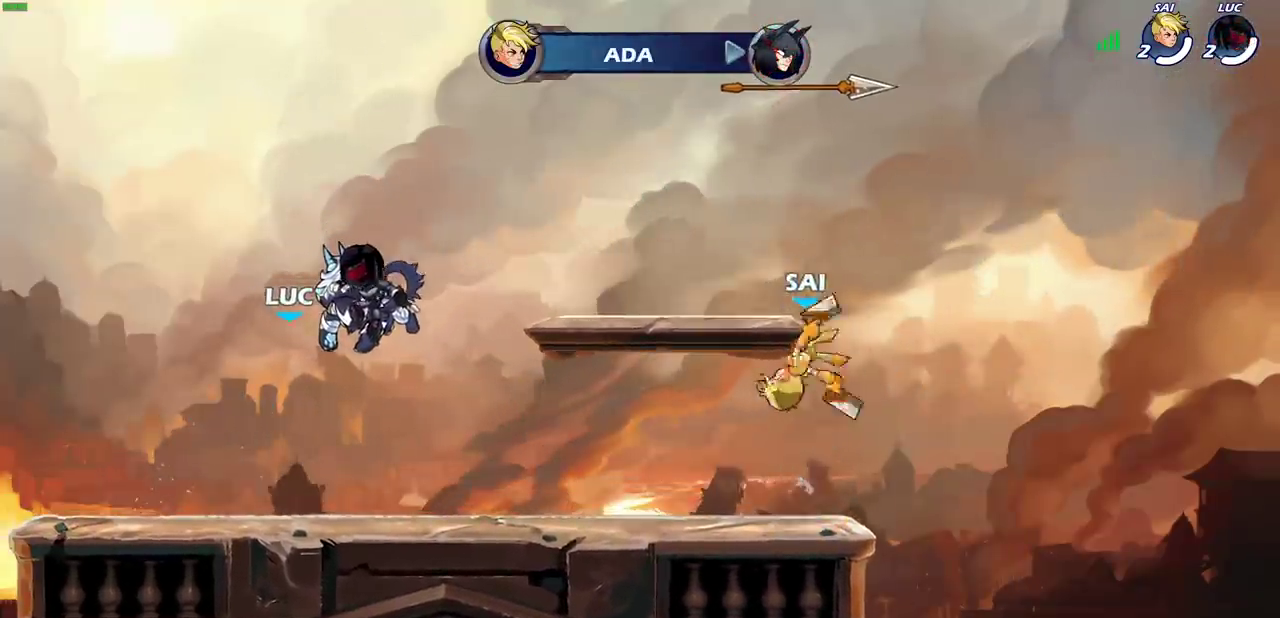
{"dt_ms": 300, "buttons": ["SELECT"], "left_stick": "center", "right_stick": "center", "events": [[83, "left_stick", "right"], [150, "SELECT", "down"], [300, "left_stick", "center"]]}
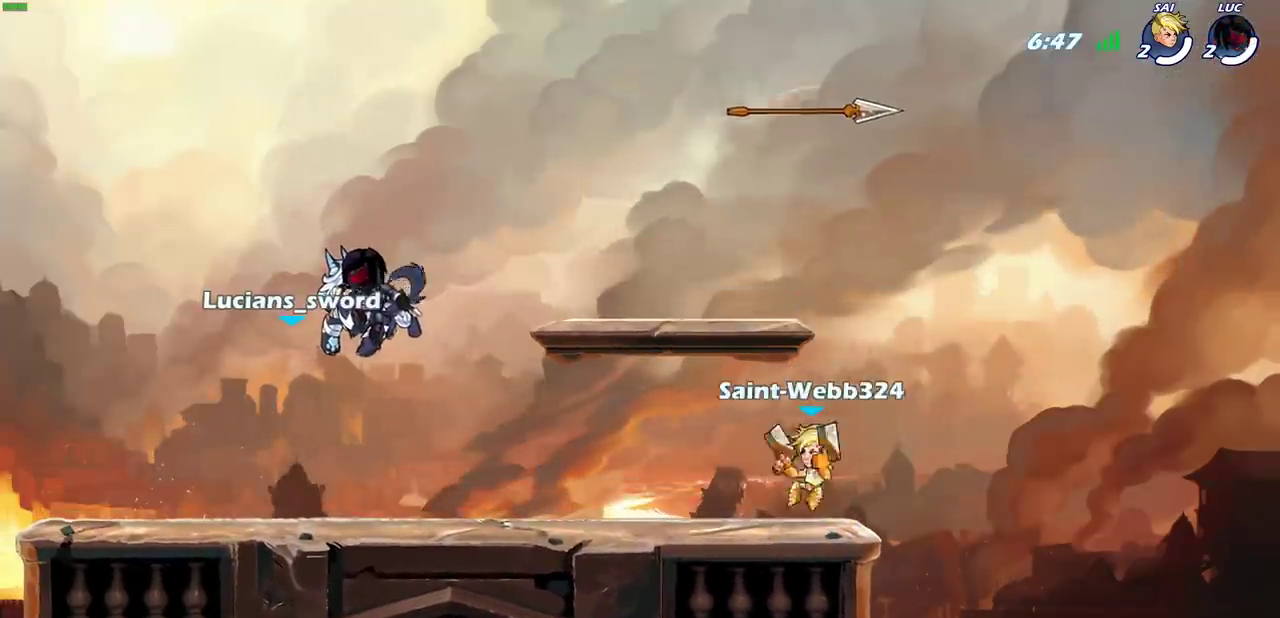
{"dt_ms": 700, "buttons": [], "left_stick": "center", "right_stick": "center", "events": [[33, "L1", "down"], [417, "L1", "up"], [417, "SELECT", "up"]]}
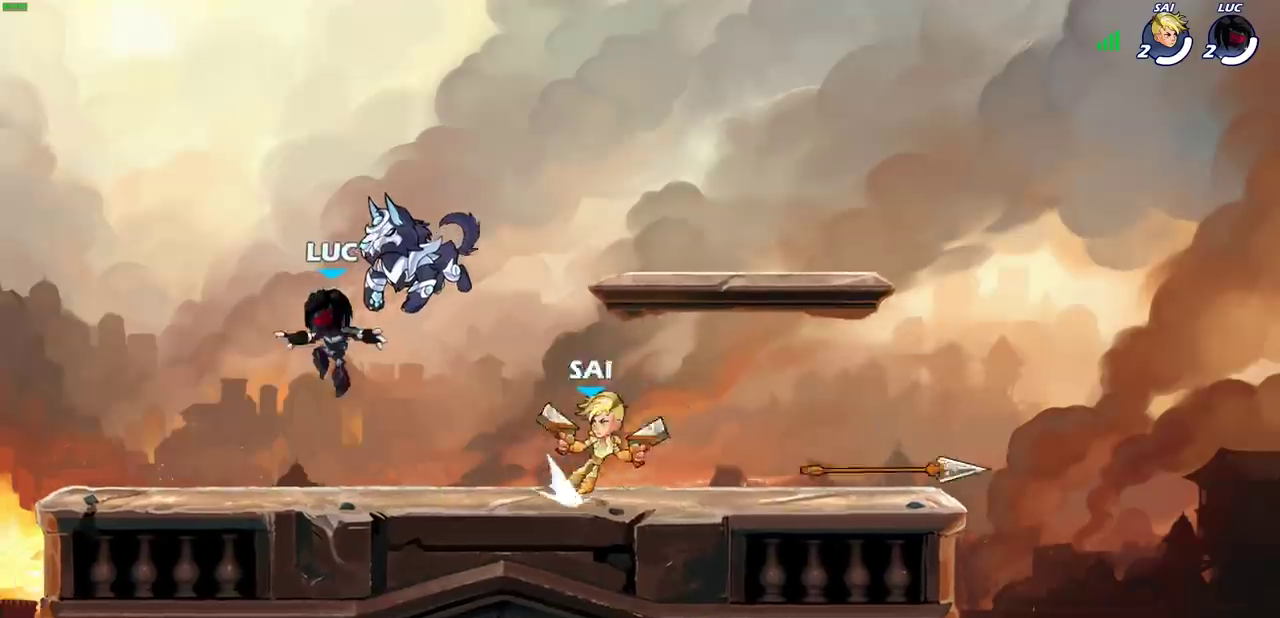
{"dt_ms": 300, "buttons": [], "left_stick": "center", "right_stick": "center", "events": []}
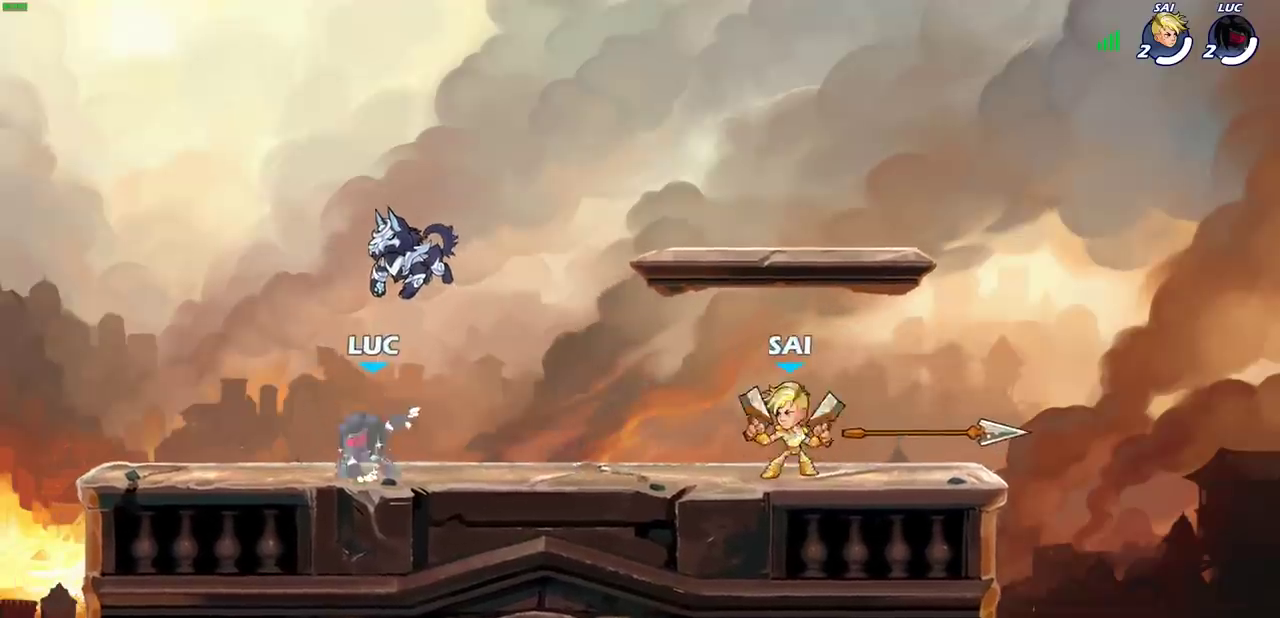
{"dt_ms": 800, "buttons": [], "left_stick": "center", "right_stick": "center", "events": [[33, "left_stick", "right"], [217, "R2", "down"], [267, "CROSS", "down"], [350, "left_stick", "center"], [367, "CROSS", "up"], [367, "R2", "up"], [383, "SQUARE", "down"], [400, "right_stick", "down-left"], [467, "SQUARE", "up"], [467, "right_stick", "center"]]}
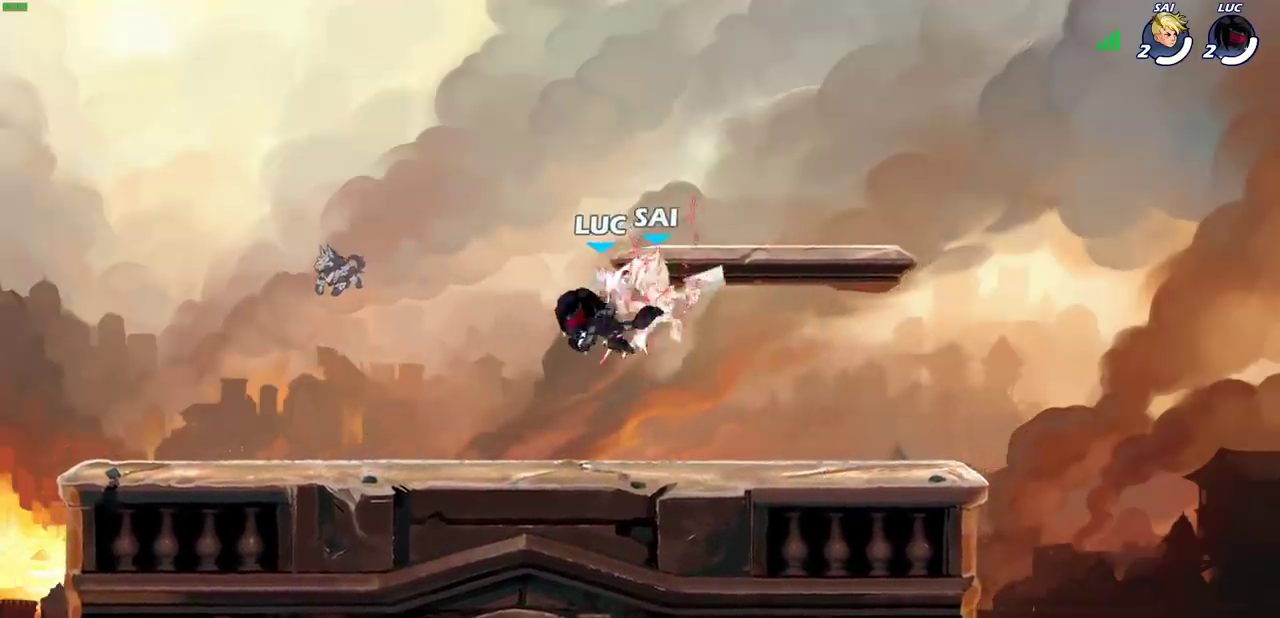
{"dt_ms": 400, "buttons": [], "left_stick": "right", "right_stick": "center", "events": [[167, "left_stick", "right"]]}
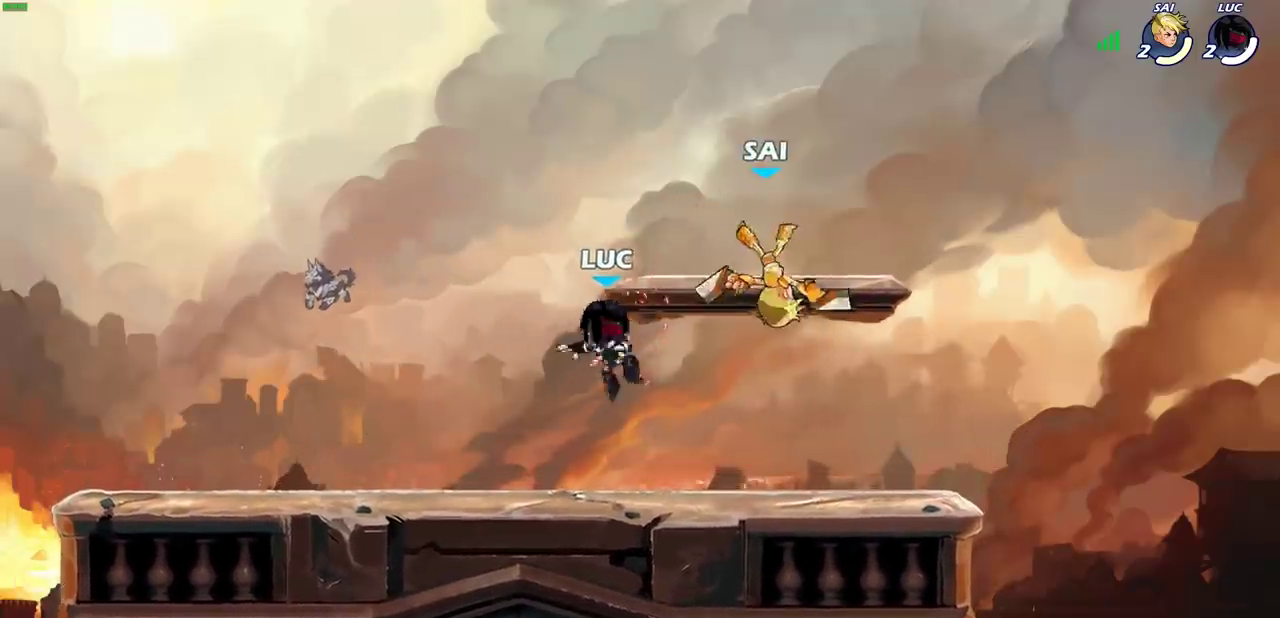
{"dt_ms": 300, "buttons": [], "left_stick": "center", "right_stick": "center", "events": [[17, "R2", "down"], [83, "CIRCLE", "down"], [83, "left_stick", "up-right"], [133, "left_stick", "center"], [150, "R2", "up"], [183, "CIRCLE", "up"]]}